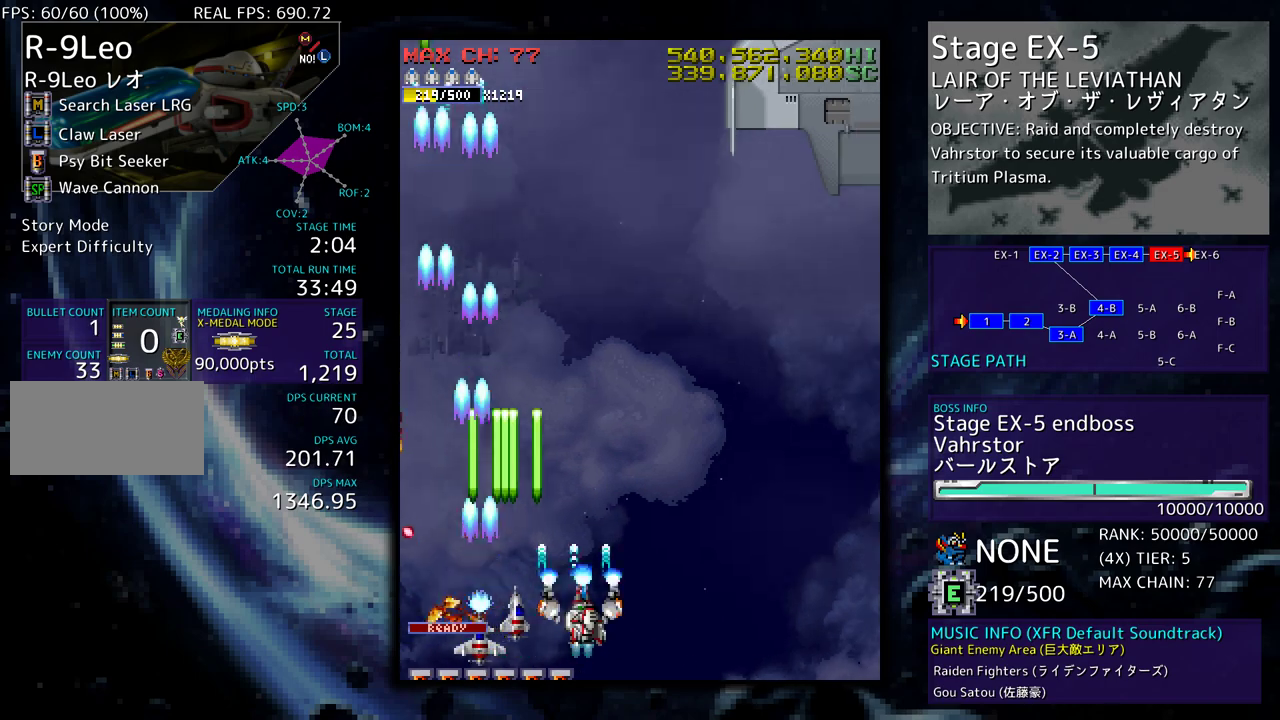
Gameplay with a controller; each line is a JSON object with the inputs held at the frame after it. "events" lists button and stick changes between this image and that frame as [ms after this image, input, new state], when the widget could be followed in between. Not read: L3 R3 other_buttons.
{"buttons": ["DPAD_UP", "DPAD_RIGHT"], "events": [[167, "DPAD_UP", "down"]]}
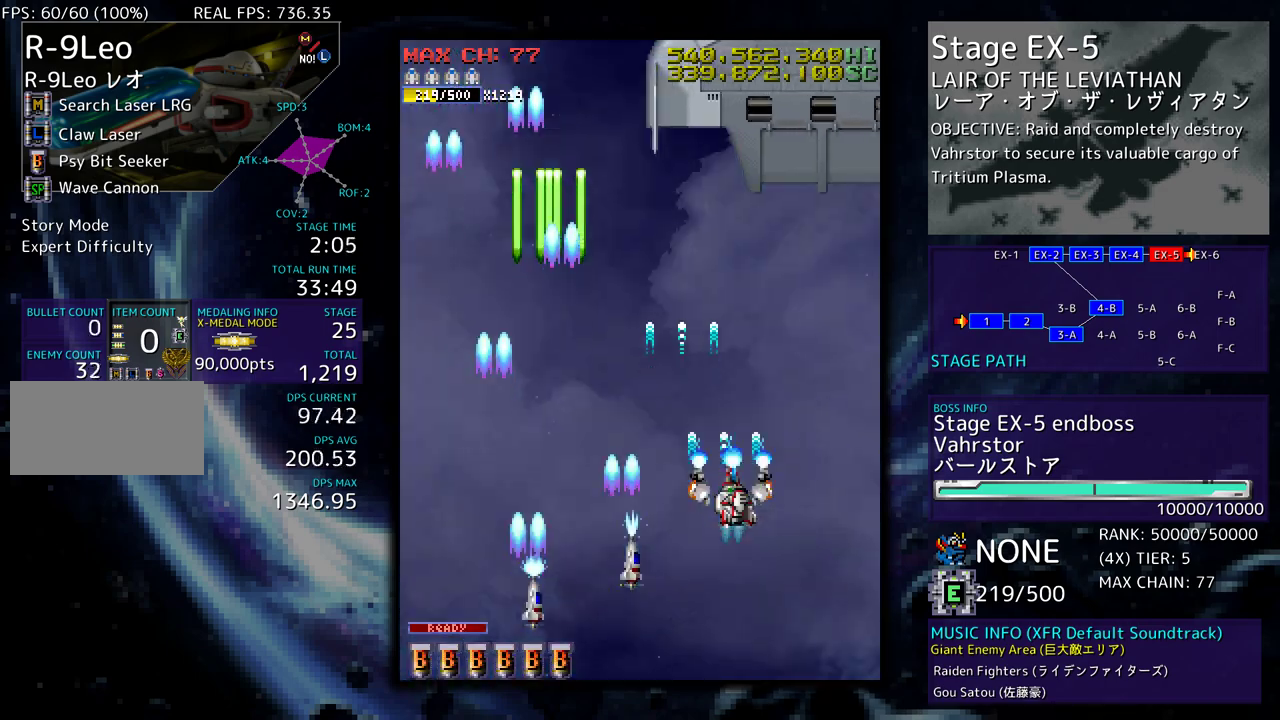
{"buttons": [], "events": [[50, "DPAD_RIGHT", "up"], [233, "DPAD_UP", "up"], [417, "DPAD_DOWN", "down"], [433, "DPAD_RIGHT", "down"], [483, "DPAD_RIGHT", "up"], [500, "DPAD_DOWN", "up"]]}
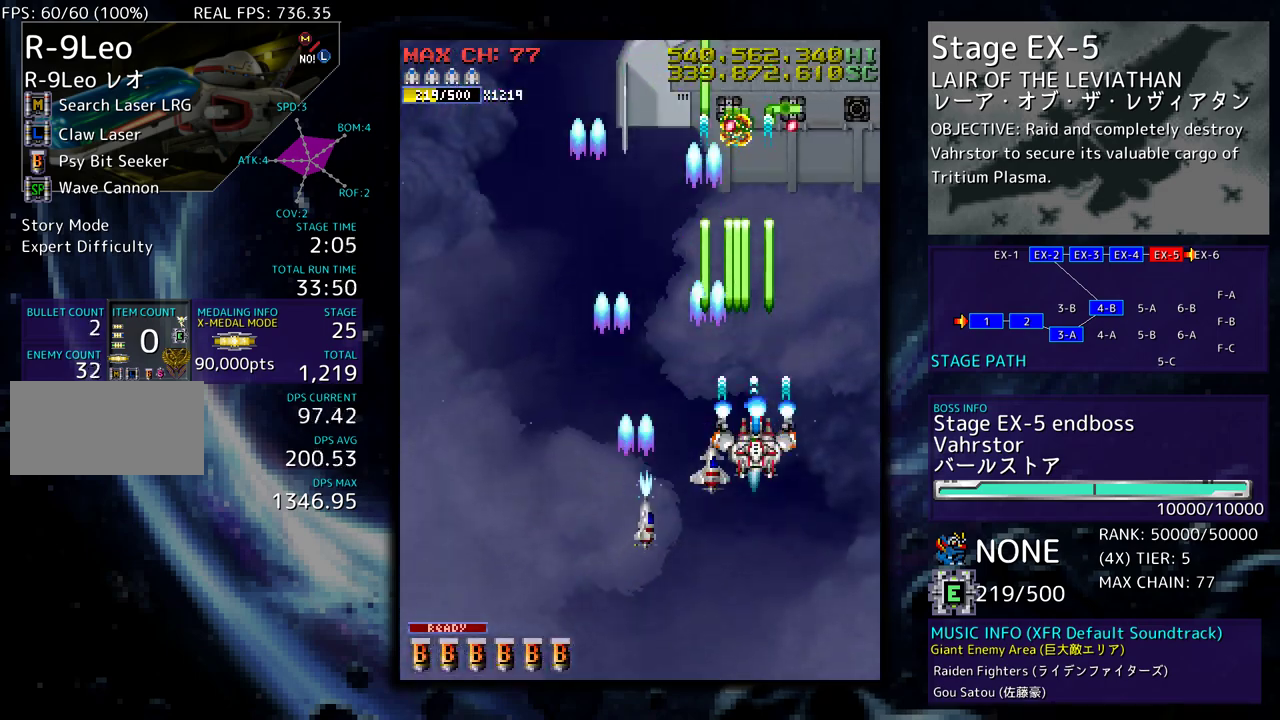
{"buttons": ["DPAD_DOWN"], "events": [[83, "DPAD_RIGHT", "down"], [100, "DPAD_DOWN", "down"], [183, "DPAD_DOWN", "up"], [183, "DPAD_RIGHT", "up"], [267, "DPAD_DOWN", "down"], [267, "DPAD_RIGHT", "down"], [367, "DPAD_DOWN", "up"], [367, "DPAD_RIGHT", "up"], [433, "DPAD_DOWN", "down"]]}
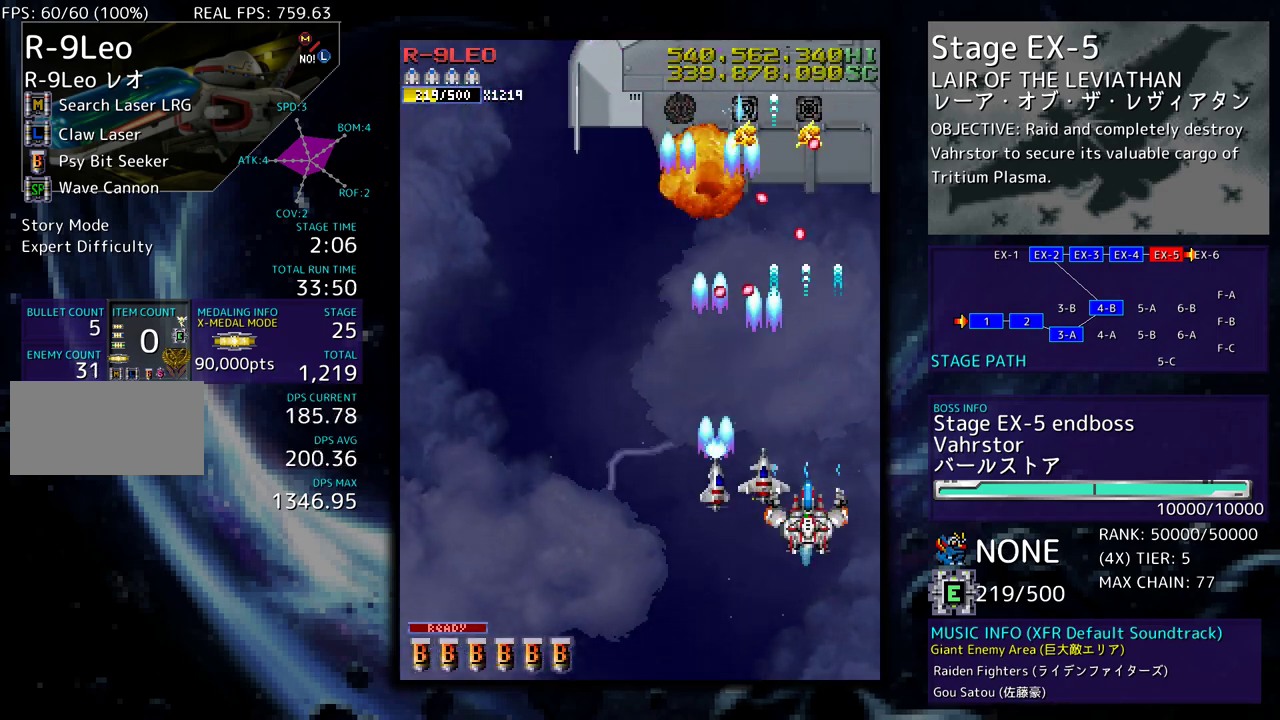
{"buttons": ["DPAD_DOWN", "DPAD_LEFT"], "events": [[67, "DPAD_DOWN", "up"], [117, "DPAD_DOWN", "down"], [133, "DPAD_LEFT", "down"], [217, "DPAD_LEFT", "up"], [317, "DPAD_LEFT", "down"]]}
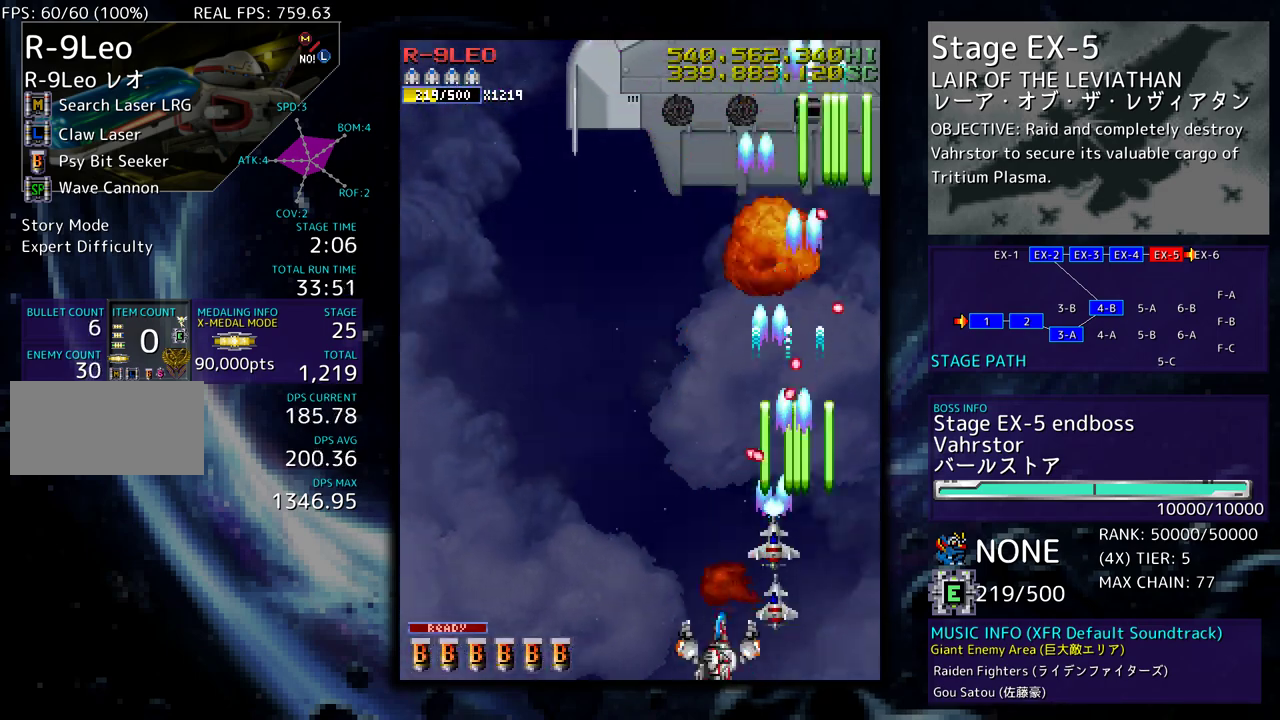
{"buttons": ["DPAD_UP", "DPAD_LEFT"], "events": [[83, "DPAD_DOWN", "up"], [300, "DPAD_UP", "down"]]}
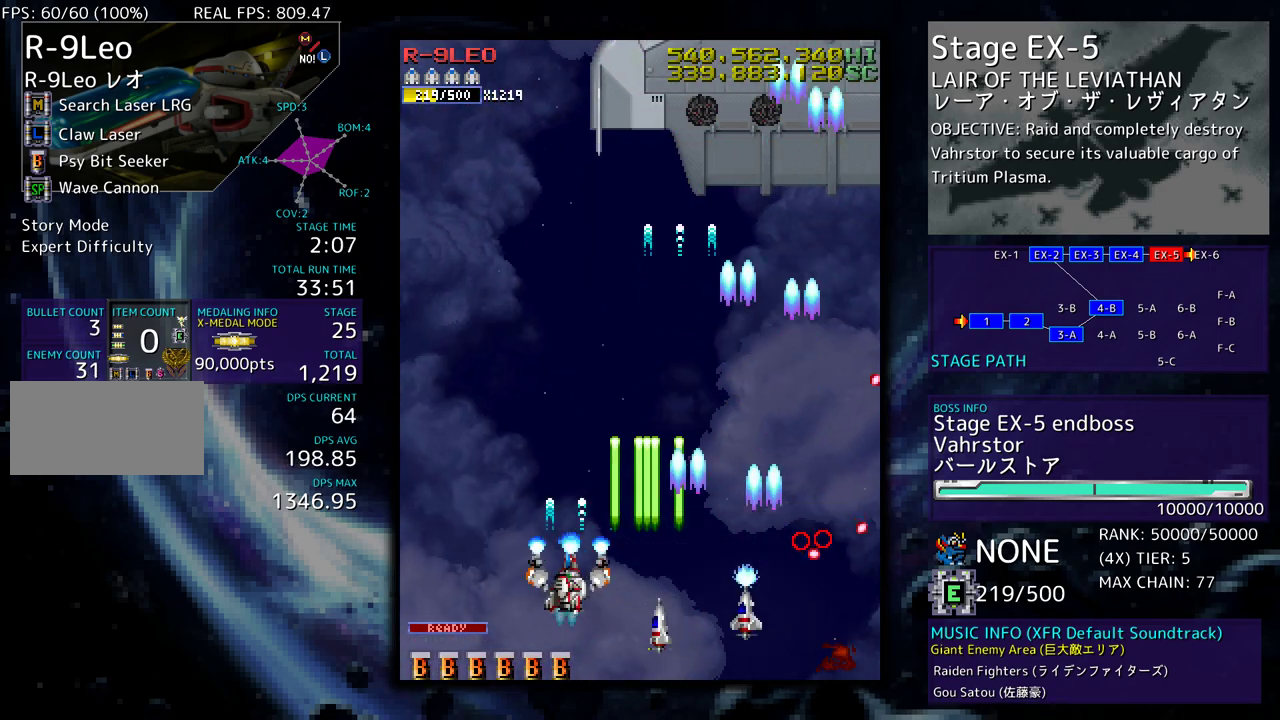
{"buttons": ["DPAD_LEFT"], "events": [[83, "DPAD_UP", "up"], [150, "DPAD_DOWN", "down"], [417, "DPAD_DOWN", "up"]]}
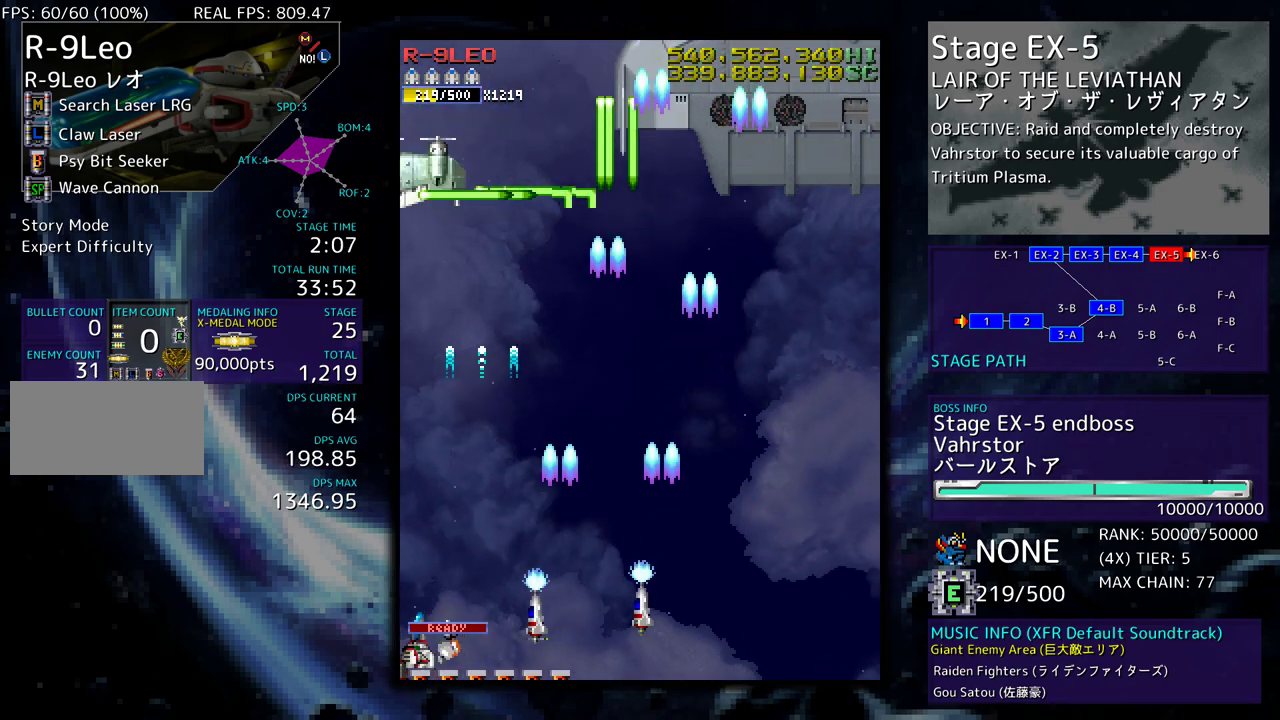
{"buttons": ["DPAD_DOWN", "DPAD_RIGHT"], "events": [[33, "DPAD_LEFT", "up"], [33, "DPAD_UP", "down"], [117, "DPAD_RIGHT", "down"], [300, "DPAD_RIGHT", "up"], [300, "DPAD_UP", "up"], [317, "DPAD_DOWN", "down"], [417, "DPAD_RIGHT", "down"]]}
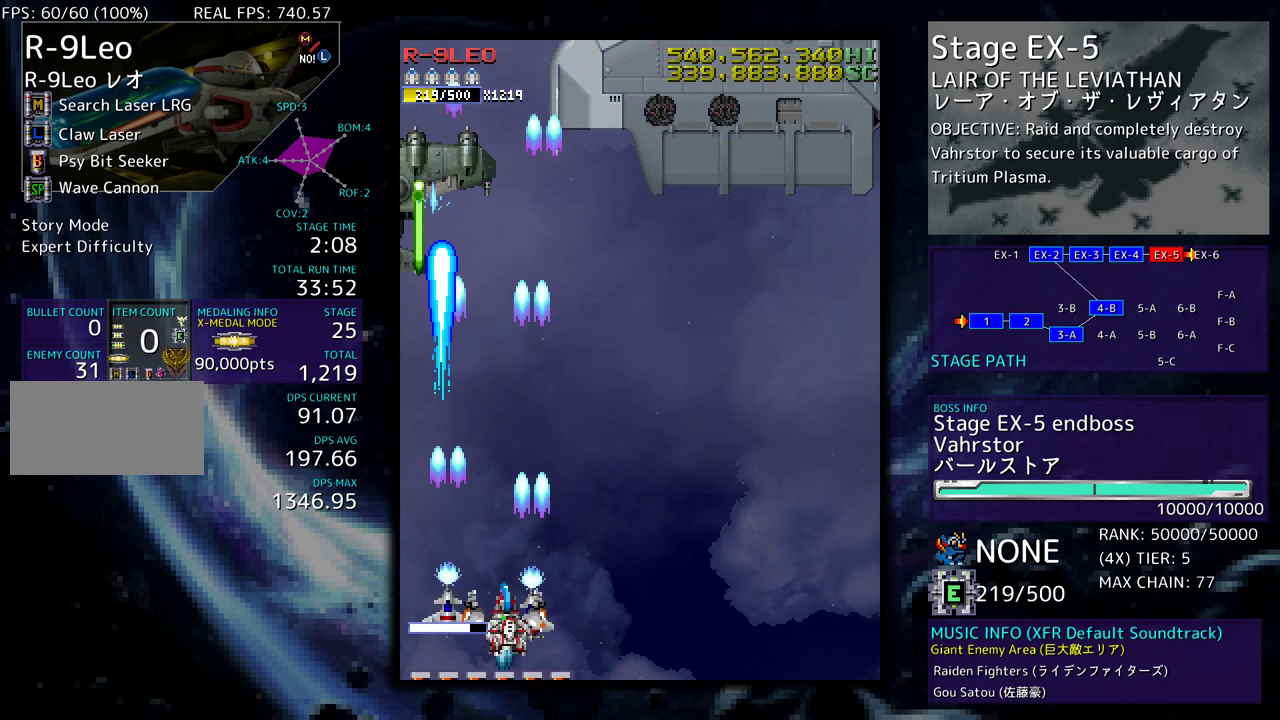
{"buttons": ["DPAD_UP", "DPAD_RIGHT"], "events": [[33, "DPAD_DOWN", "up"], [33, "DPAD_RIGHT", "up"], [67, "DPAD_LEFT", "down"], [217, "DPAD_LEFT", "up"], [350, "DPAD_UP", "down"], [483, "DPAD_RIGHT", "down"]]}
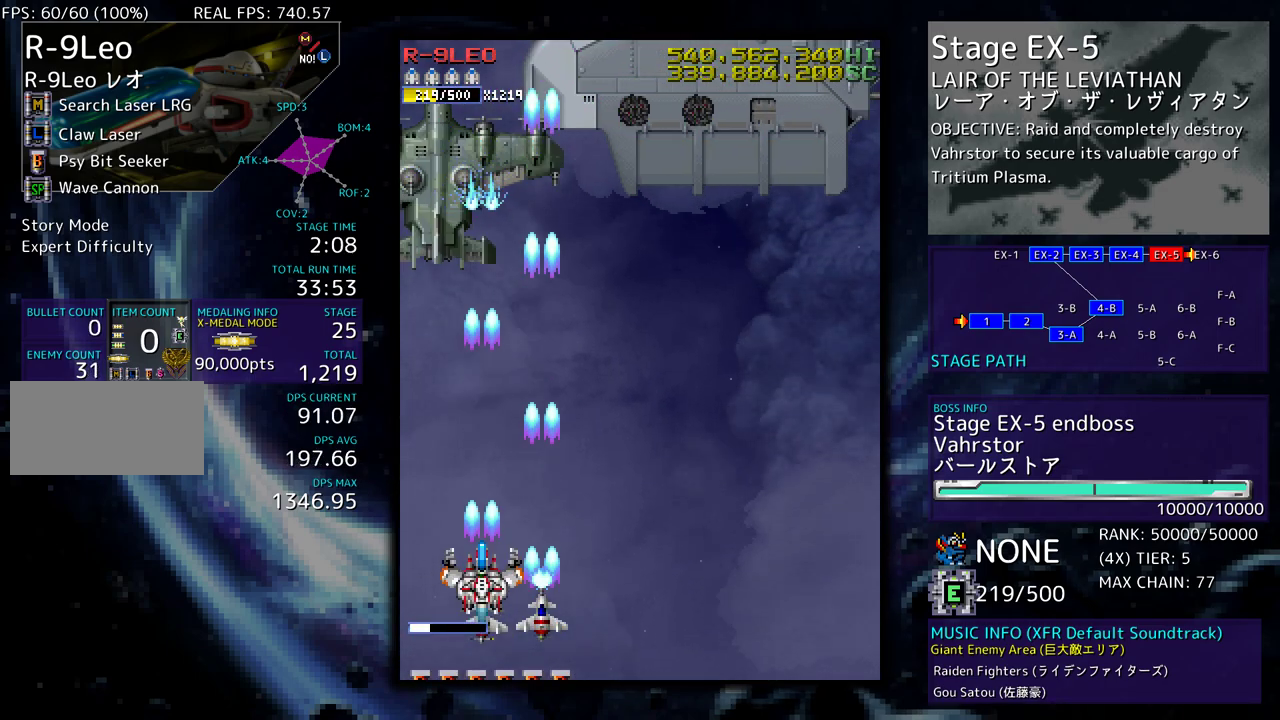
{"buttons": [], "events": [[67, "DPAD_RIGHT", "up"], [100, "DPAD_UP", "up"], [200, "DPAD_RIGHT", "down"], [267, "DPAD_RIGHT", "up"], [383, "DPAD_DOWN", "down"], [383, "DPAD_RIGHT", "down"], [467, "DPAD_DOWN", "up"], [467, "DPAD_RIGHT", "up"]]}
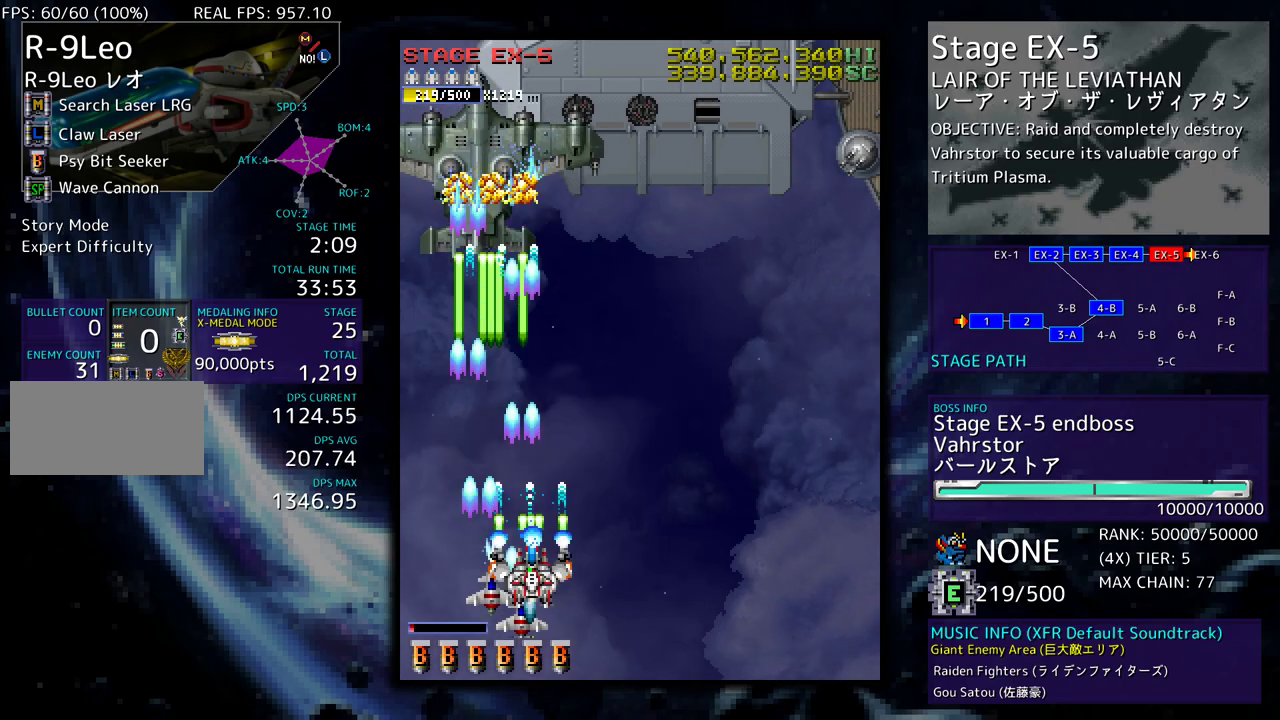
{"buttons": ["DPAD_DOWN", "DPAD_RIGHT"], "events": [[100, "DPAD_DOWN", "down"], [100, "DPAD_RIGHT", "down"], [167, "DPAD_DOWN", "up"], [167, "DPAD_RIGHT", "up"], [300, "DPAD_RIGHT", "down"], [317, "DPAD_DOWN", "down"], [350, "DPAD_DOWN", "up"], [367, "DPAD_RIGHT", "up"], [467, "DPAD_RIGHT", "down"], [483, "DPAD_DOWN", "down"]]}
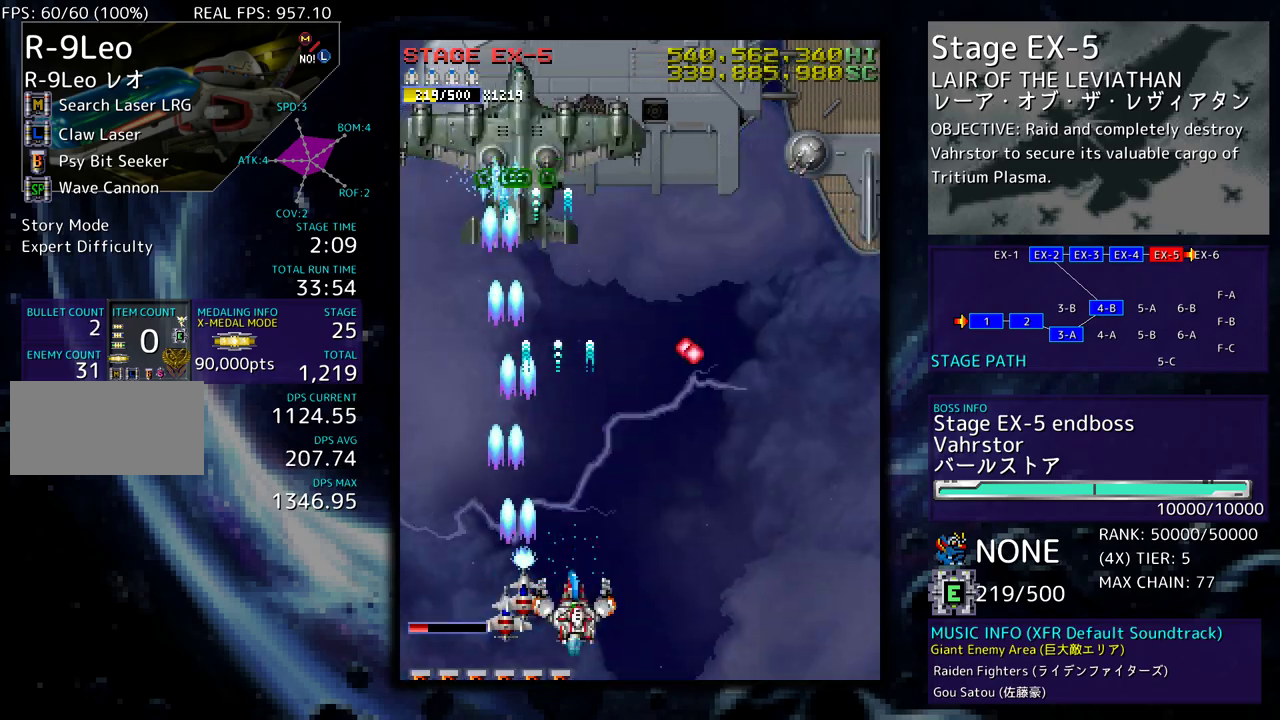
{"buttons": [], "events": [[33, "DPAD_DOWN", "up"], [50, "DPAD_RIGHT", "up"], [133, "DPAD_DOWN", "down"], [133, "DPAD_RIGHT", "down"], [250, "DPAD_DOWN", "up"], [267, "DPAD_RIGHT", "up"], [367, "DPAD_RIGHT", "down"], [383, "DPAD_DOWN", "down"], [417, "DPAD_DOWN", "up"], [450, "DPAD_UP", "down"], [467, "DPAD_RIGHT", "up"], [467, "DPAD_UP", "up"]]}
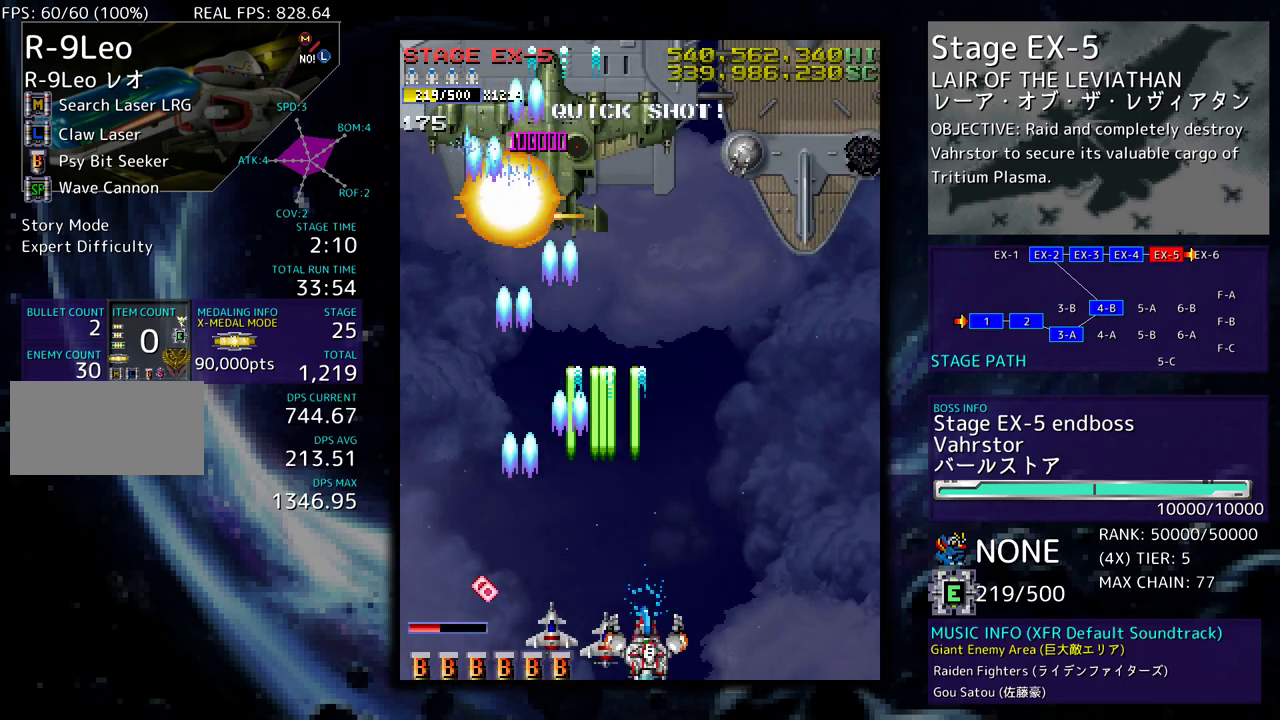
{"buttons": ["DPAD_DOWN", "DPAD_RIGHT"], "events": [[17, "DPAD_UP", "down"], [67, "DPAD_LEFT", "down"], [100, "DPAD_LEFT", "up"], [150, "DPAD_UP", "up"], [300, "DPAD_DOWN", "down"], [300, "DPAD_RIGHT", "down"]]}
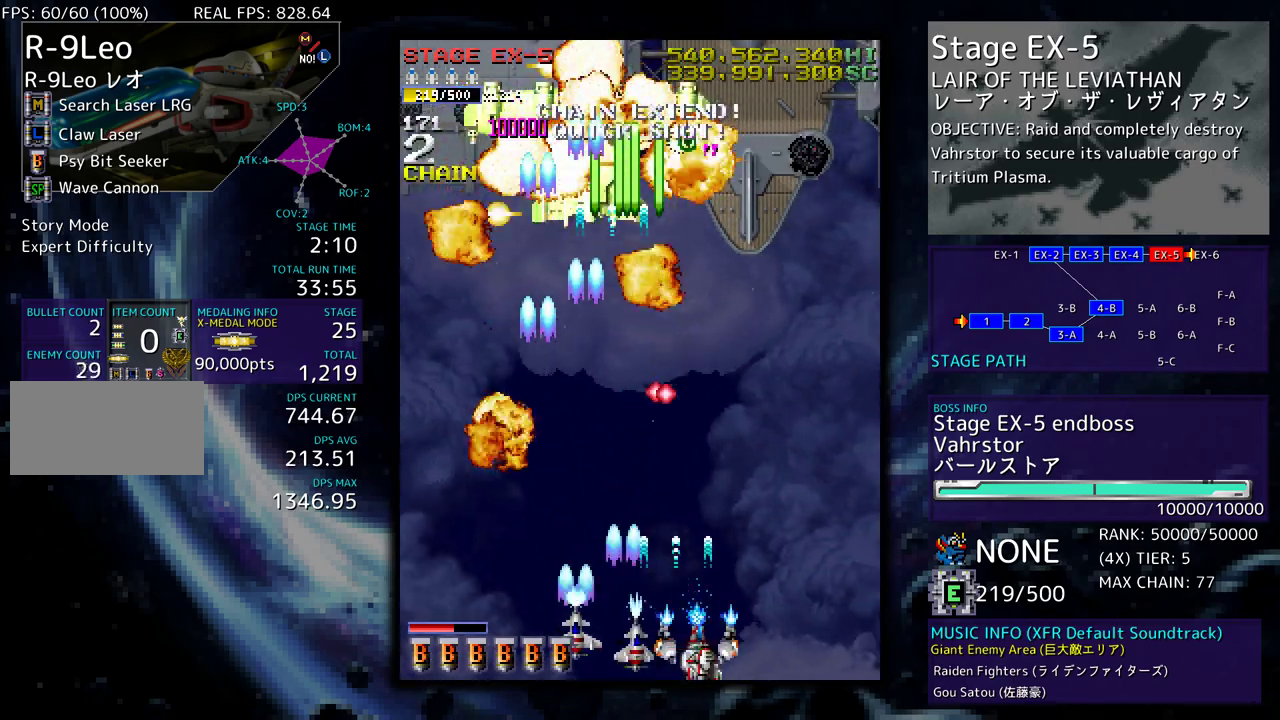
{"buttons": ["DPAD_UP", "DPAD_LEFT"], "events": [[33, "DPAD_DOWN", "up"], [67, "DPAD_RIGHT", "up"], [217, "DPAD_RIGHT", "down"], [367, "DPAD_UP", "down"], [417, "DPAD_RIGHT", "up"], [450, "DPAD_LEFT", "down"]]}
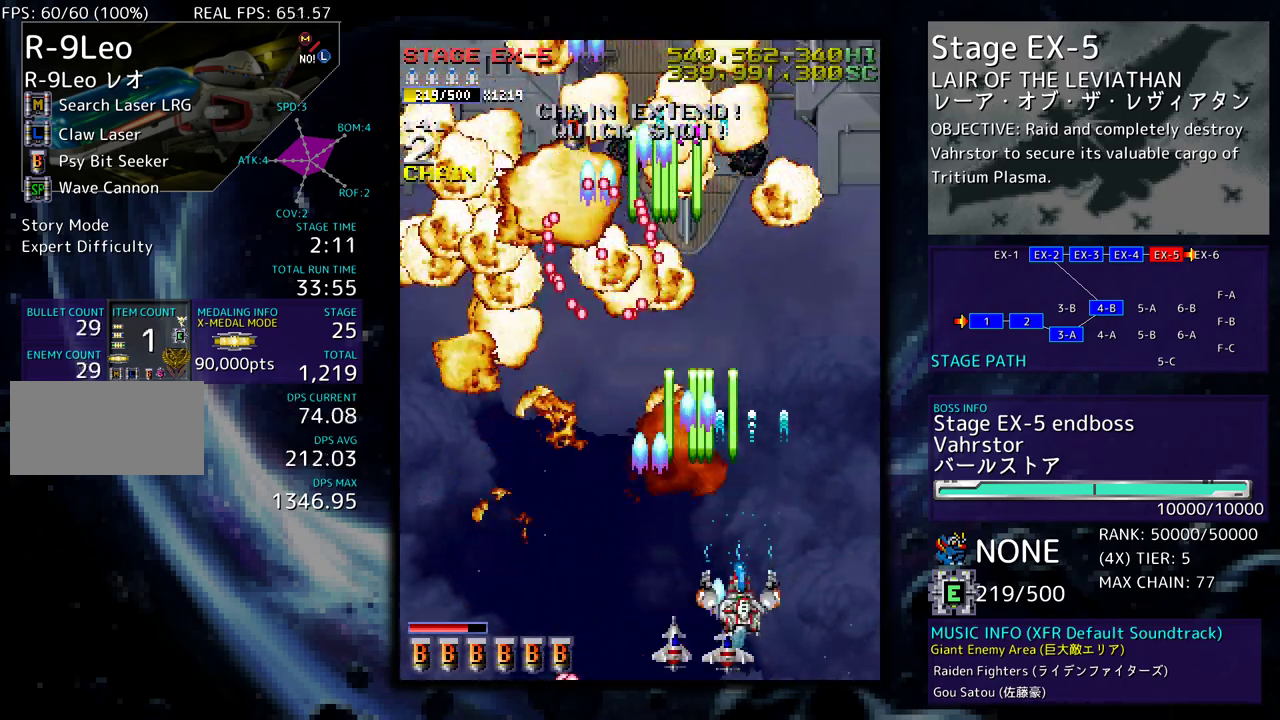
{"buttons": ["DPAD_UP", "DPAD_LEFT"], "events": [[50, "DPAD_UP", "up"], [83, "DPAD_DOWN", "down"], [250, "DPAD_DOWN", "up"], [317, "DPAD_UP", "down"]]}
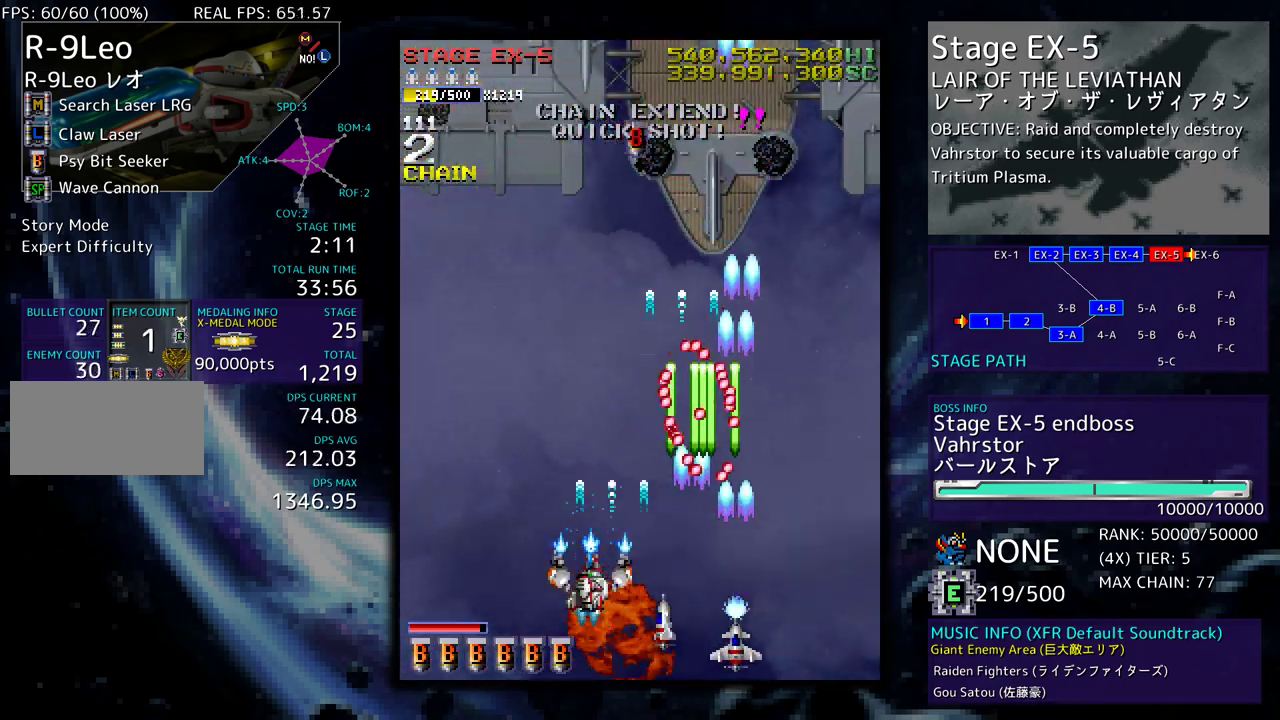
{"buttons": ["DPAD_UP"], "events": [[17, "DPAD_UP", "up"], [167, "DPAD_UP", "down"], [383, "DPAD_LEFT", "up"]]}
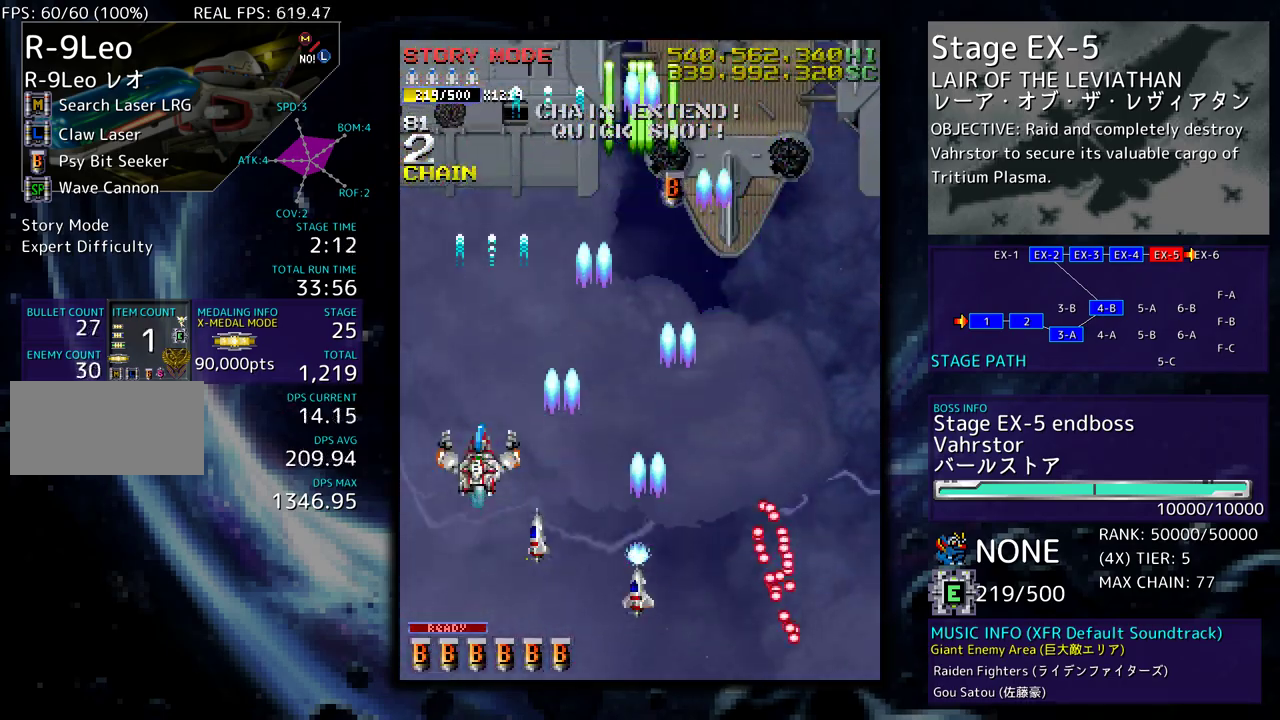
{"buttons": ["DPAD_DOWN"], "events": [[217, "DPAD_UP", "up"], [367, "DPAD_DOWN", "down"]]}
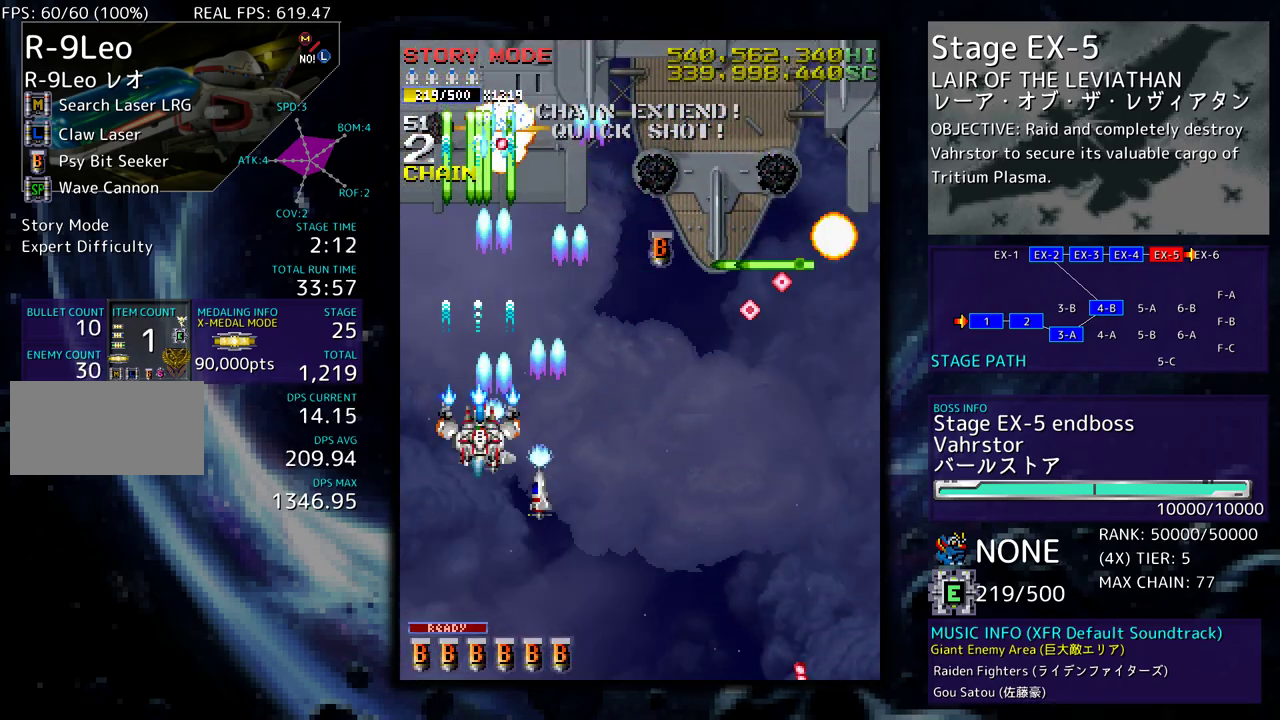
{"buttons": ["DPAD_UP", "DPAD_RIGHT"], "events": [[17, "DPAD_DOWN", "up"], [83, "DPAD_DOWN", "down"], [267, "DPAD_RIGHT", "down"], [450, "DPAD_DOWN", "up"], [467, "DPAD_UP", "down"]]}
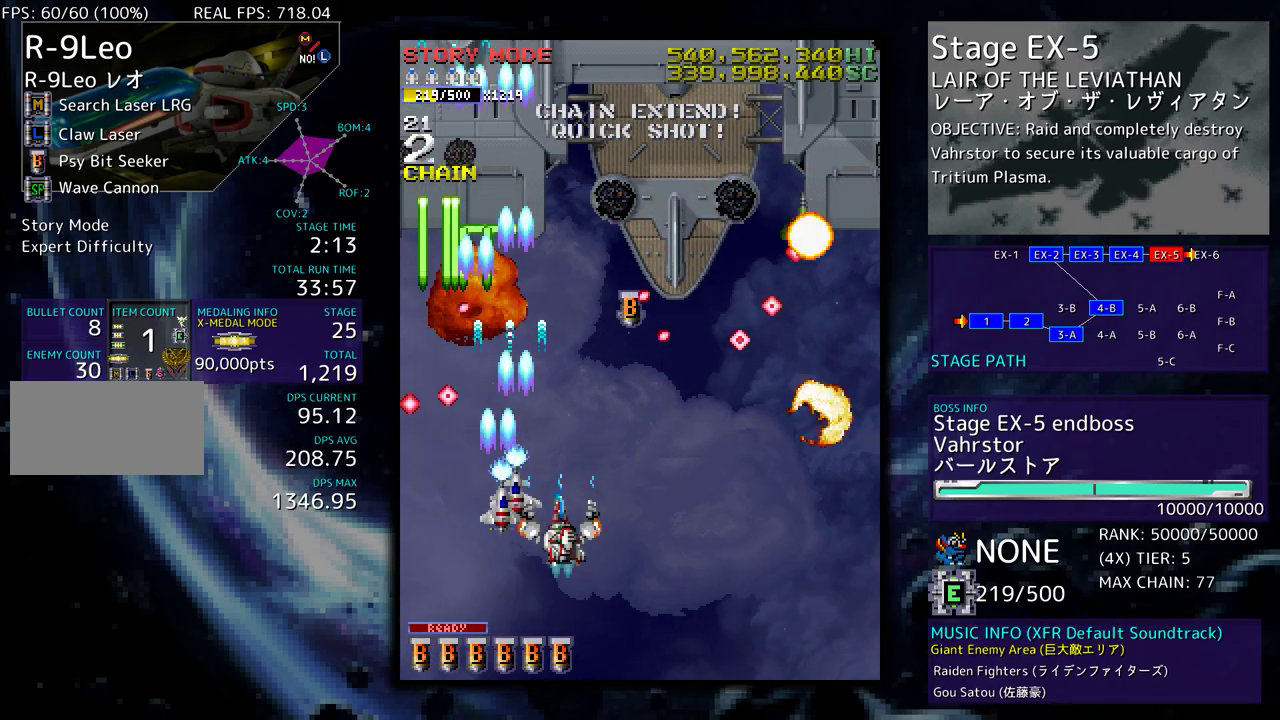
{"buttons": ["DPAD_UP", "DPAD_RIGHT"], "events": [[33, "DPAD_UP", "up"], [50, "DPAD_DOWN", "down"], [317, "DPAD_DOWN", "up"], [350, "DPAD_UP", "down"]]}
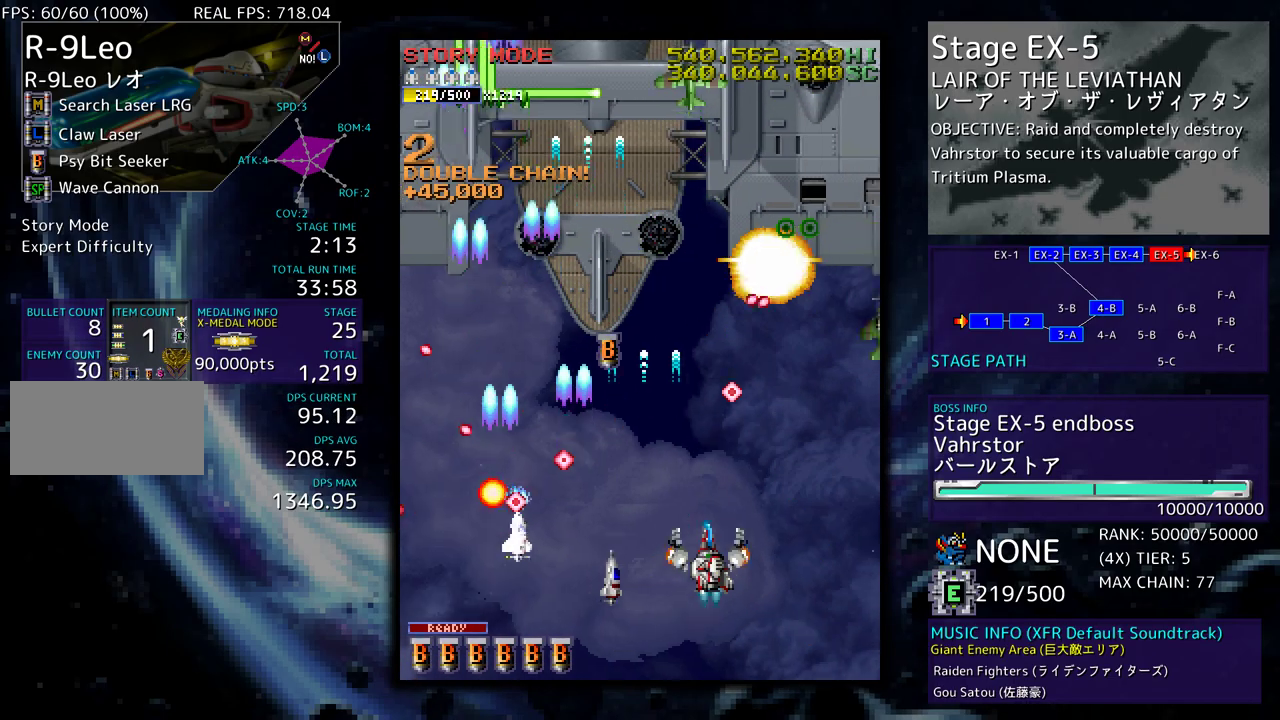
{"buttons": [], "events": [[17, "DPAD_UP", "up"], [50, "DPAD_RIGHT", "up"], [133, "DPAD_DOWN", "down"], [133, "DPAD_RIGHT", "down"], [250, "DPAD_DOWN", "up"], [433, "DPAD_RIGHT", "up"]]}
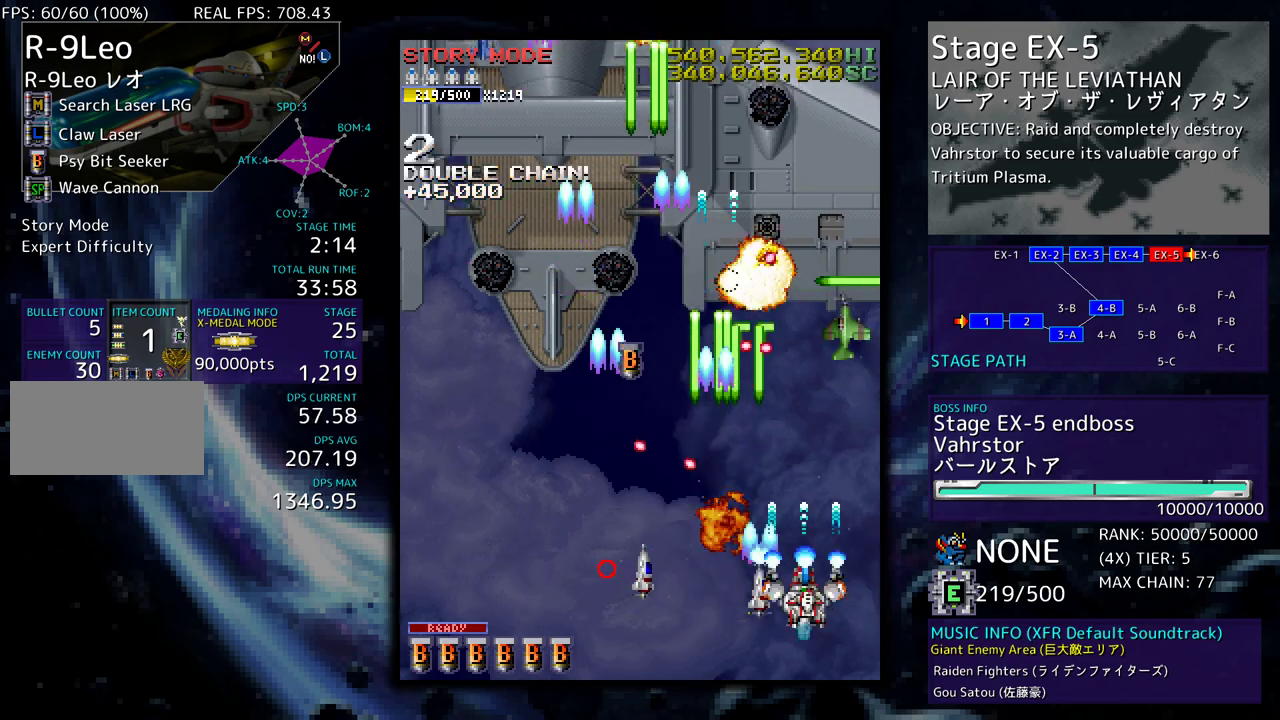
{"buttons": ["DPAD_LEFT"], "events": [[67, "DPAD_DOWN", "down"], [150, "DPAD_DOWN", "up"], [217, "DPAD_DOWN", "down"], [300, "DPAD_DOWN", "up"], [367, "DPAD_DOWN", "down"], [367, "DPAD_LEFT", "down"], [483, "DPAD_DOWN", "up"]]}
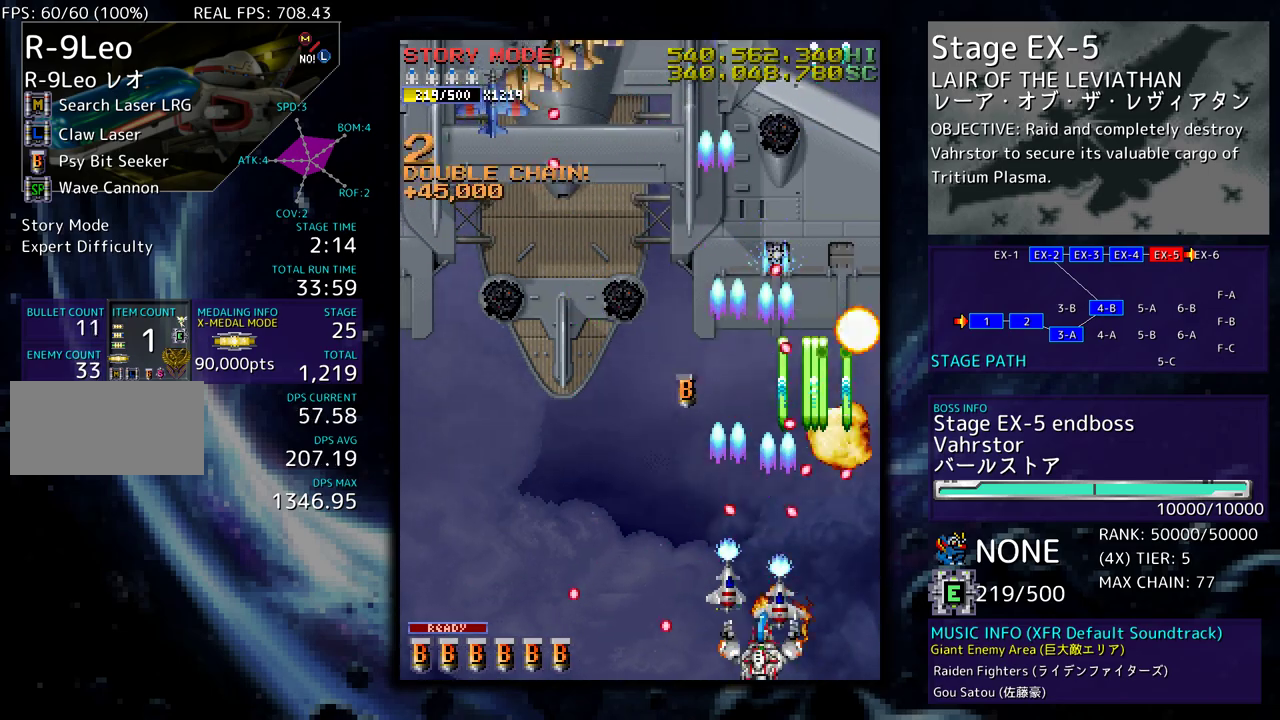
{"buttons": ["DPAD_UP", "DPAD_LEFT"], "events": [[383, "DPAD_UP", "down"]]}
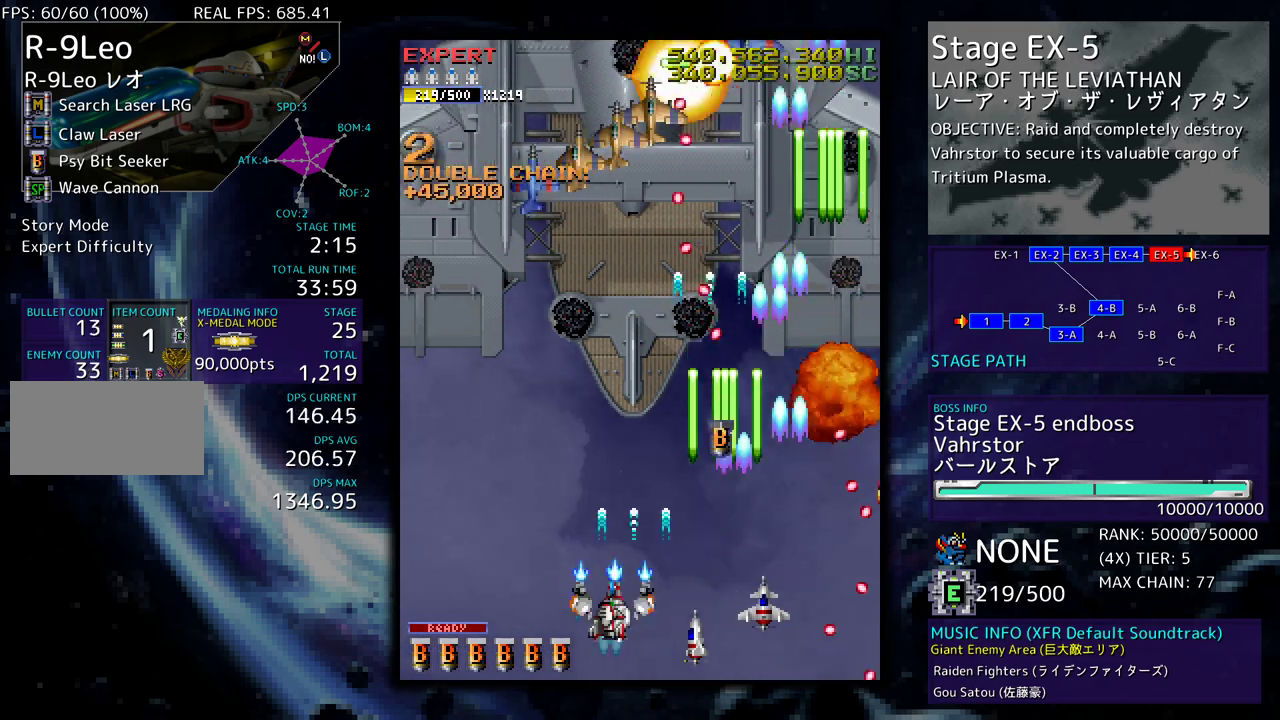
{"buttons": ["DPAD_UP", "DPAD_LEFT"], "events": [[217, "DPAD_UP", "up"], [483, "DPAD_UP", "down"]]}
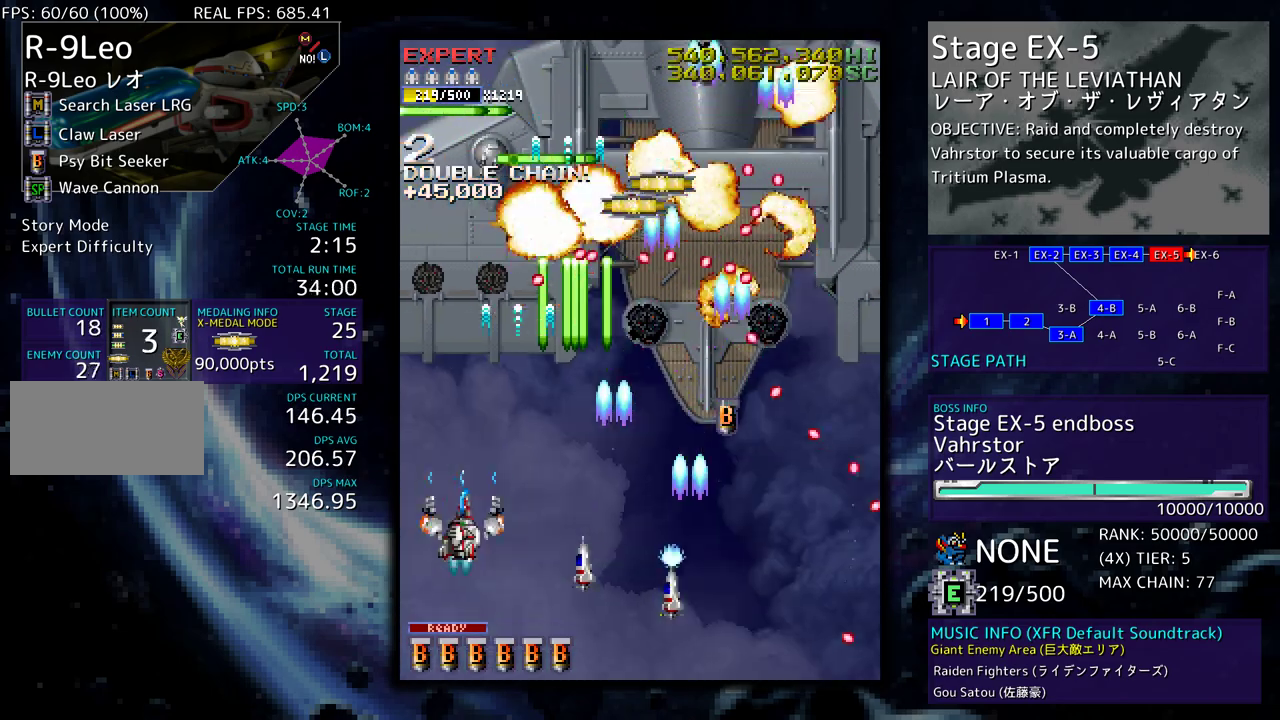
{"buttons": ["DPAD_UP", "DPAD_RIGHT"], "events": [[83, "DPAD_DOWN", "down"], [83, "DPAD_LEFT", "up"], [83, "DPAD_UP", "up"], [200, "DPAD_DOWN", "up"], [200, "DPAD_LEFT", "down"], [250, "DPAD_UP", "down"], [417, "DPAD_LEFT", "up"], [467, "DPAD_RIGHT", "down"]]}
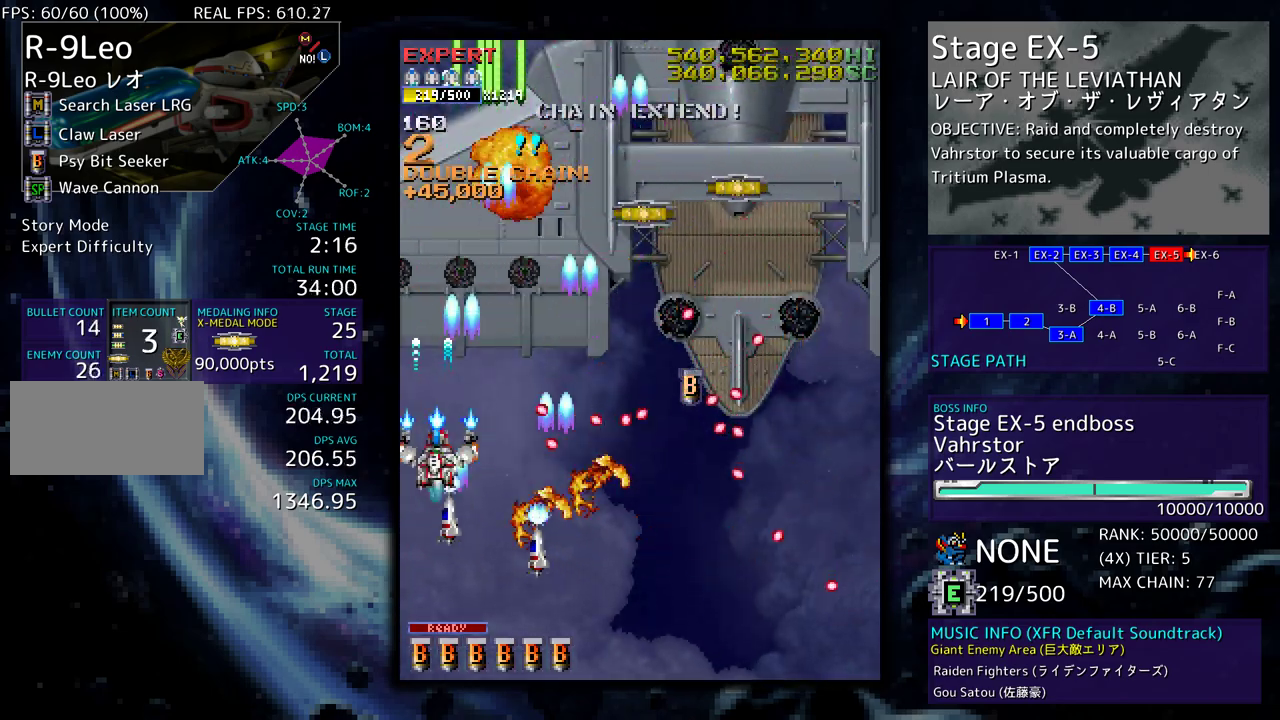
{"buttons": ["DPAD_UP"], "events": [[500, "DPAD_RIGHT", "up"]]}
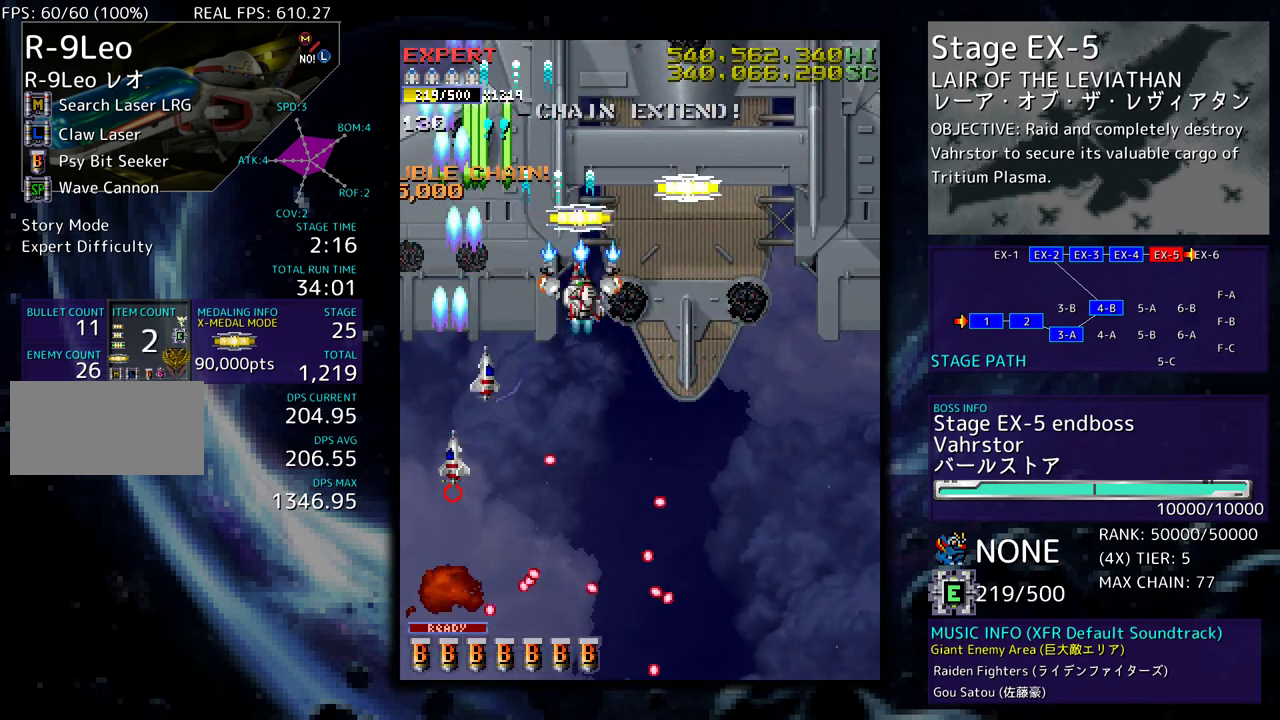
{"buttons": ["DPAD_DOWN"], "events": [[83, "DPAD_RIGHT", "down"], [250, "DPAD_UP", "up"], [300, "DPAD_DOWN", "down"], [383, "DPAD_RIGHT", "up"]]}
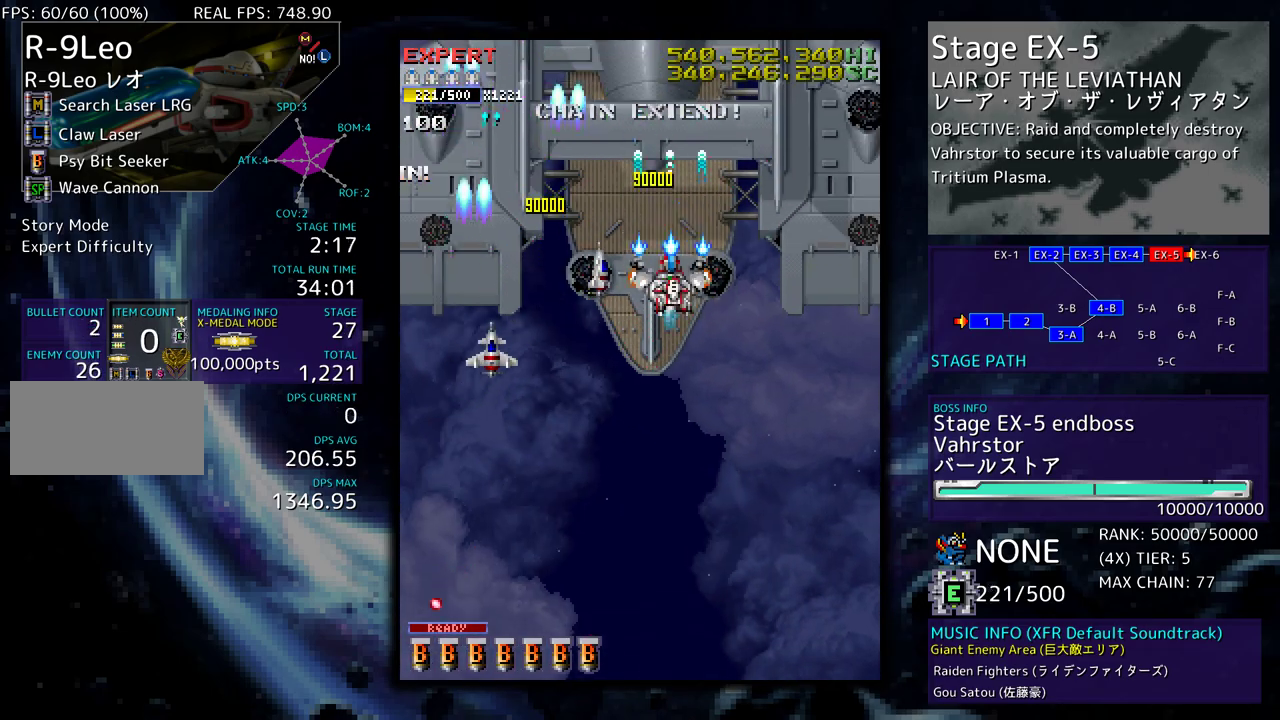
{"buttons": ["DPAD_DOWN", "DPAD_RIGHT"], "events": [[433, "DPAD_RIGHT", "down"]]}
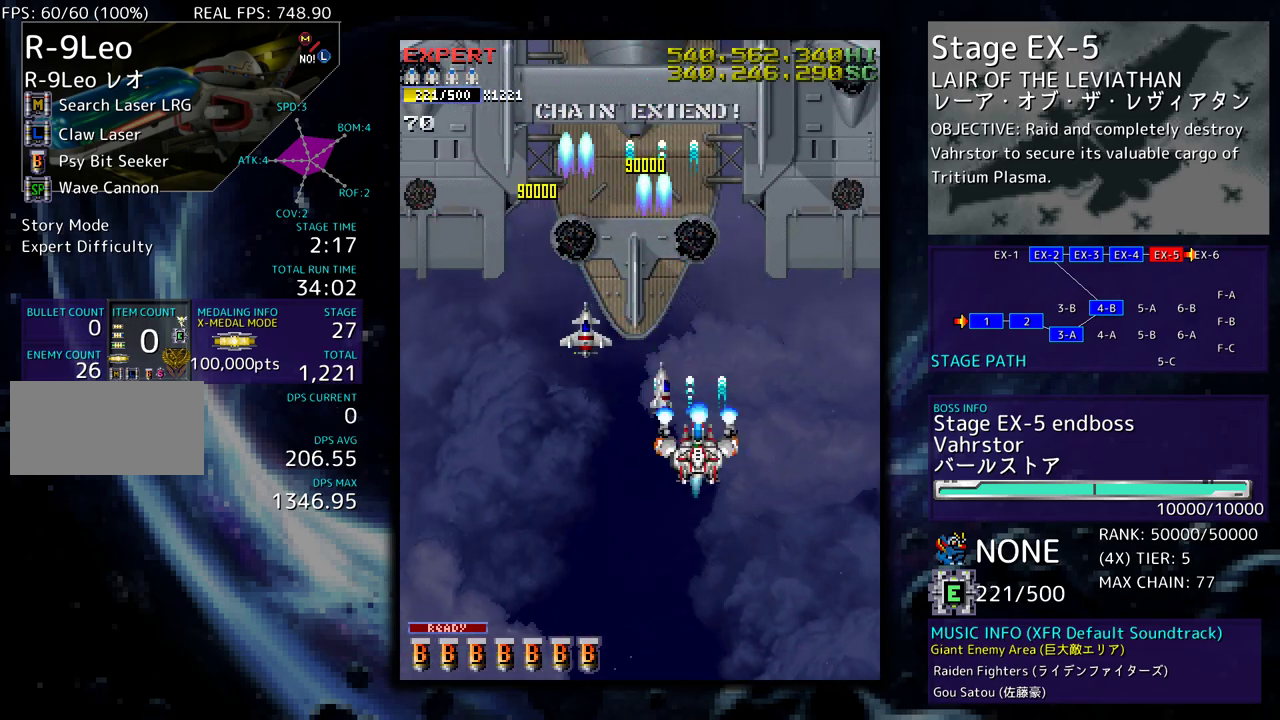
{"buttons": [], "events": [[333, "DPAD_RIGHT", "up"], [383, "DPAD_DOWN", "up"]]}
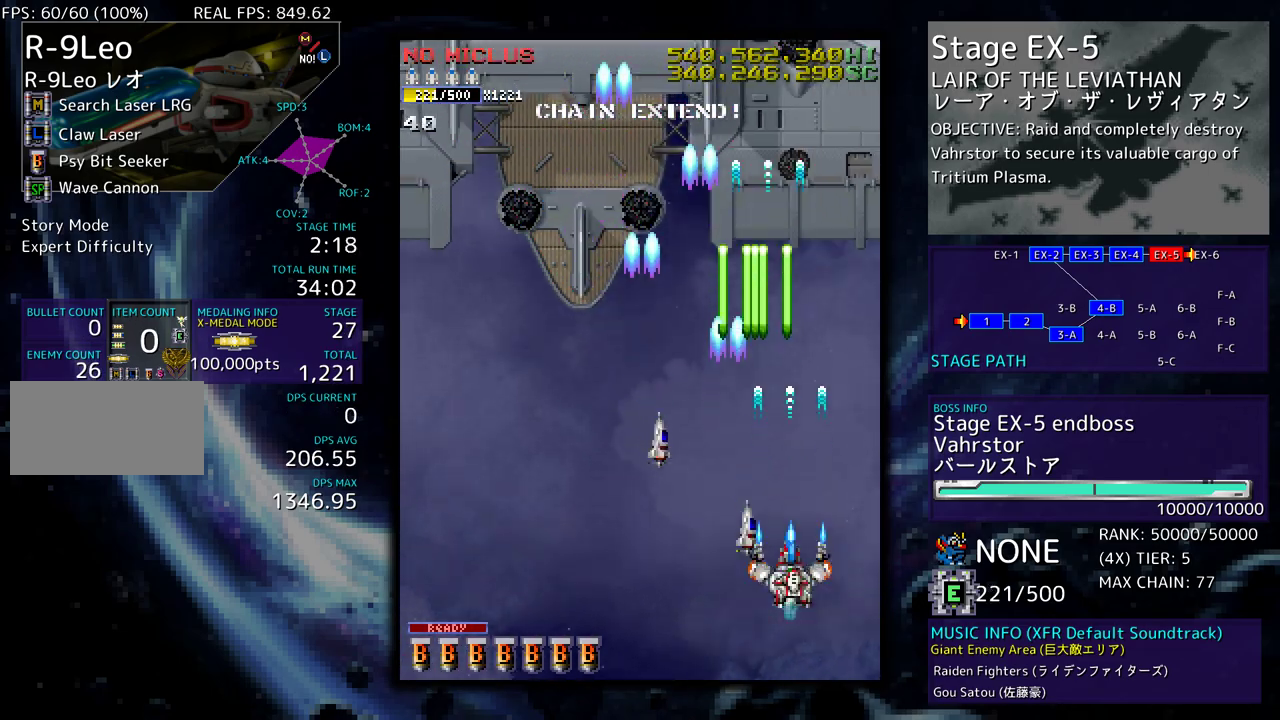
{"buttons": ["DPAD_LEFT"], "events": [[300, "DPAD_DOWN", "down"], [333, "DPAD_LEFT", "down"], [483, "DPAD_DOWN", "up"]]}
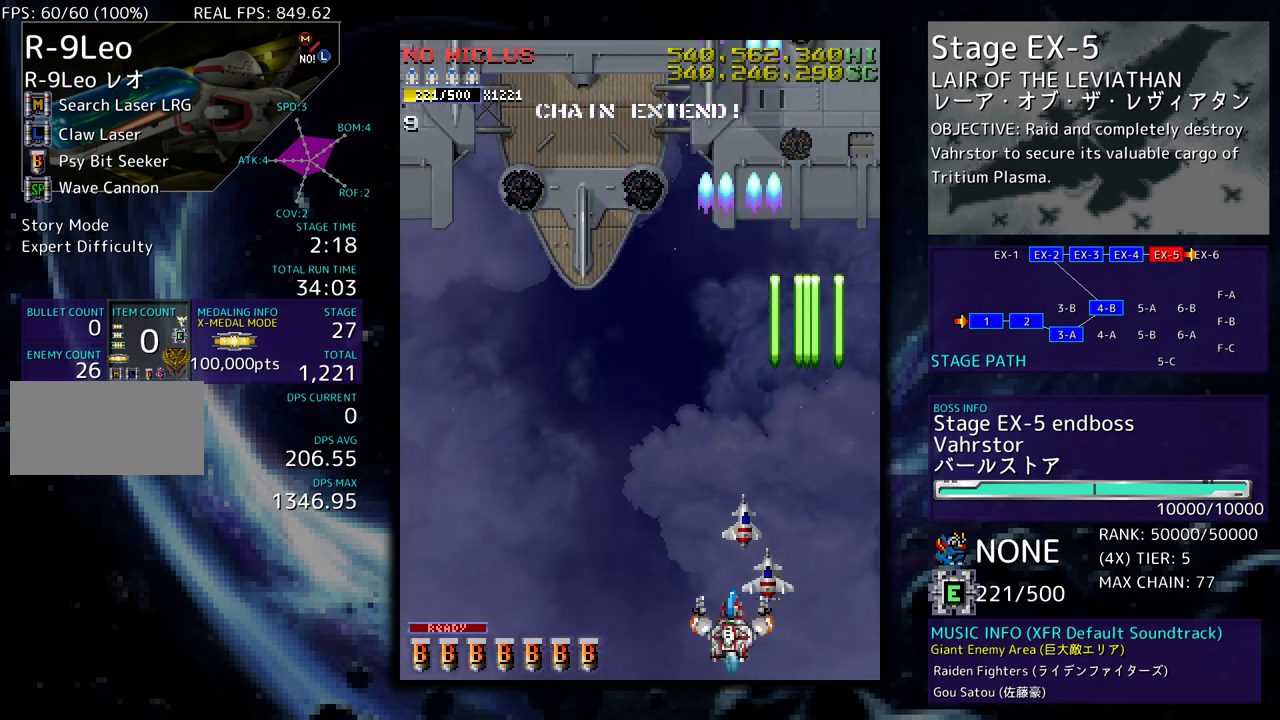
{"buttons": [], "events": [[250, "DPAD_LEFT", "up"]]}
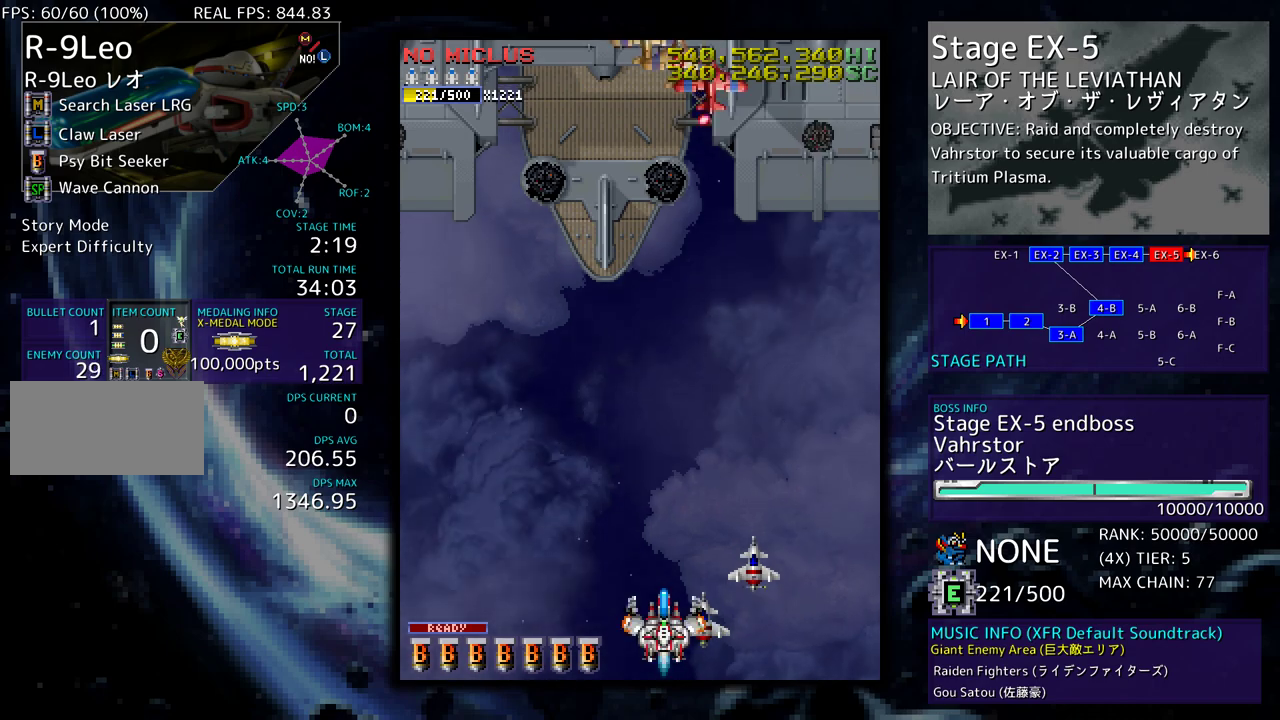
{"buttons": [], "events": [[167, "DPAD_LEFT", "down"], [167, "DPAD_UP", "down"], [367, "DPAD_LEFT", "up"], [383, "DPAD_UP", "up"]]}
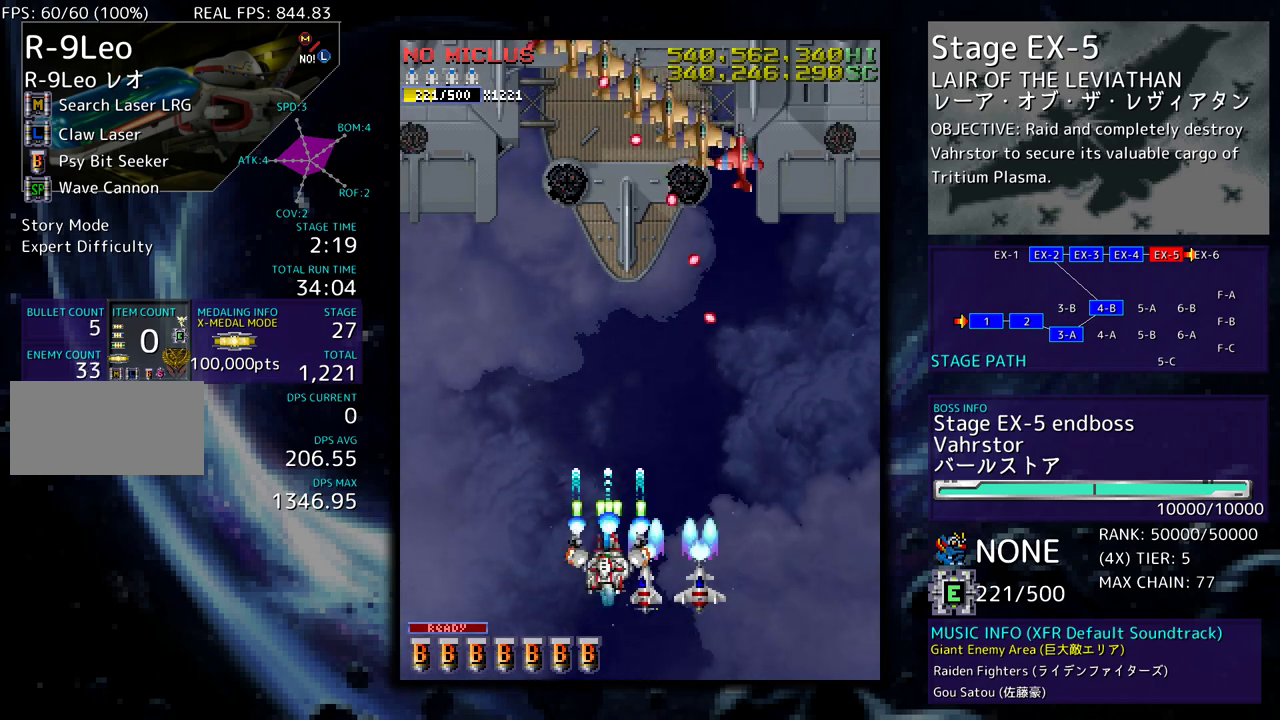
{"buttons": ["DPAD_DOWN", "DPAD_RIGHT"], "events": [[17, "DPAD_DOWN", "down"], [17, "DPAD_RIGHT", "down"], [183, "DPAD_RIGHT", "up"], [217, "DPAD_RIGHT", "down"]]}